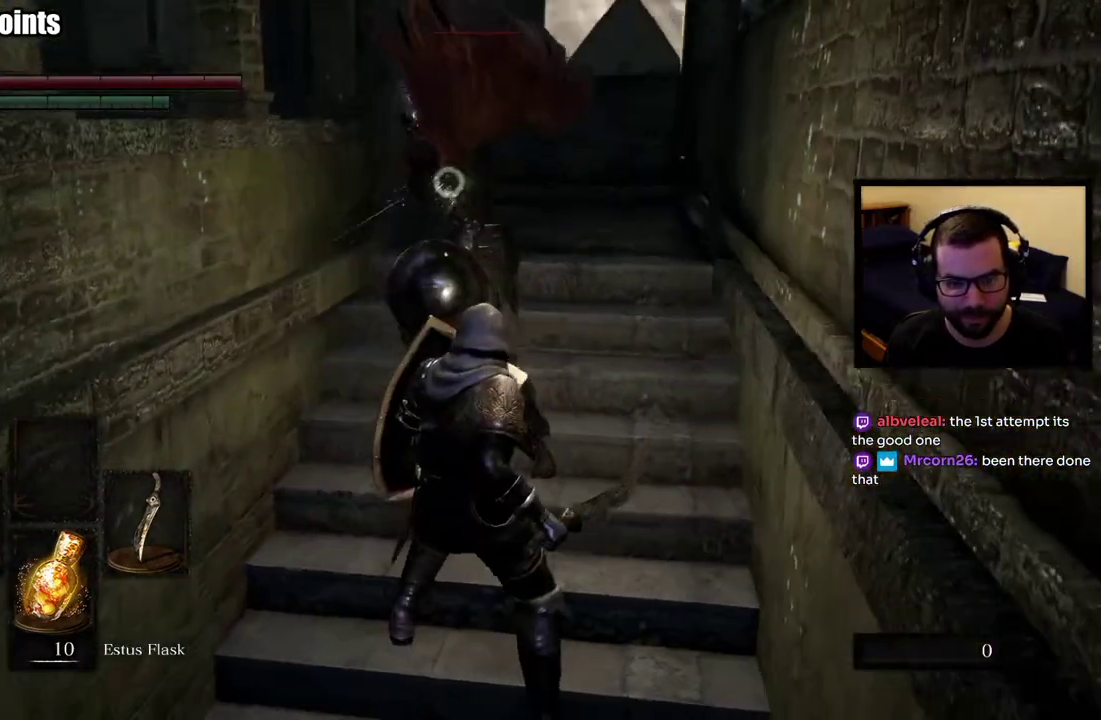
Gameplay with a controller (PlayStation layout); each line is a JSON object with the inputs held at the frame after it. "events" lists button and stick changes between this image and that frame as [ms after this image, input, new state], when the widget could be followed in between. This overlay highlights the sticks when they move; stick clicks (L3 R3) are not distinguishable.
{"buttons": [], "left_stick": "up", "right_stick": "center", "events": [[150, "left_stick", "up"], [217, "L2", "down"], [333, "L2", "up"]]}
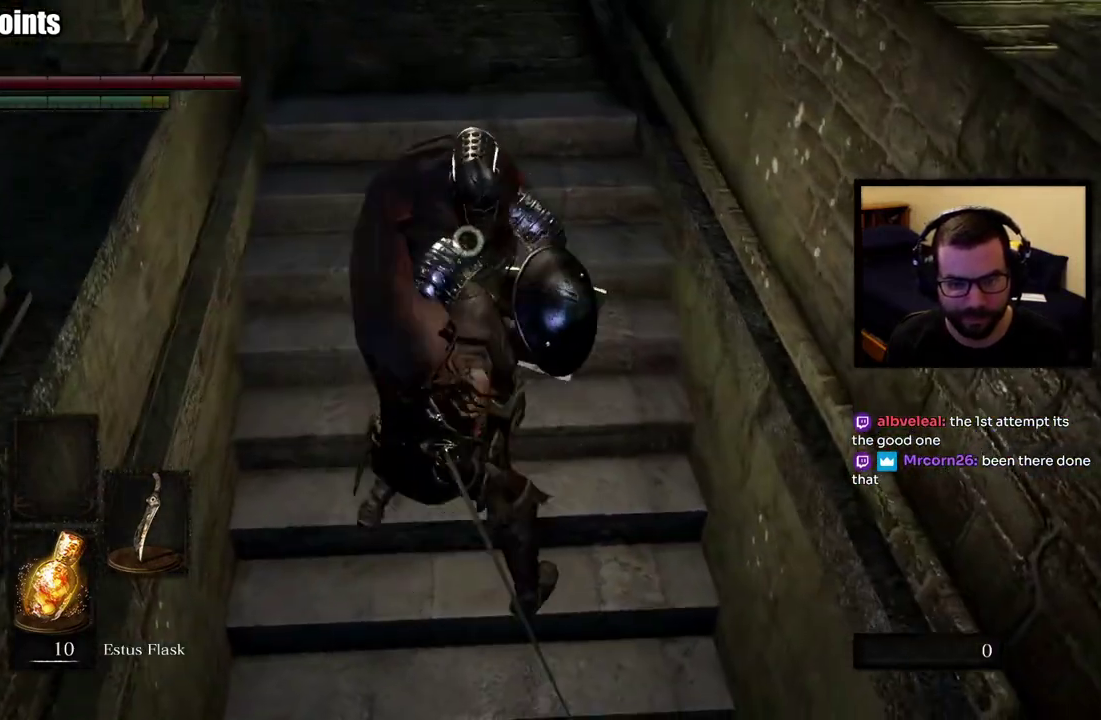
{"buttons": [], "left_stick": "center", "right_stick": "center", "events": [[417, "left_stick", "center"]]}
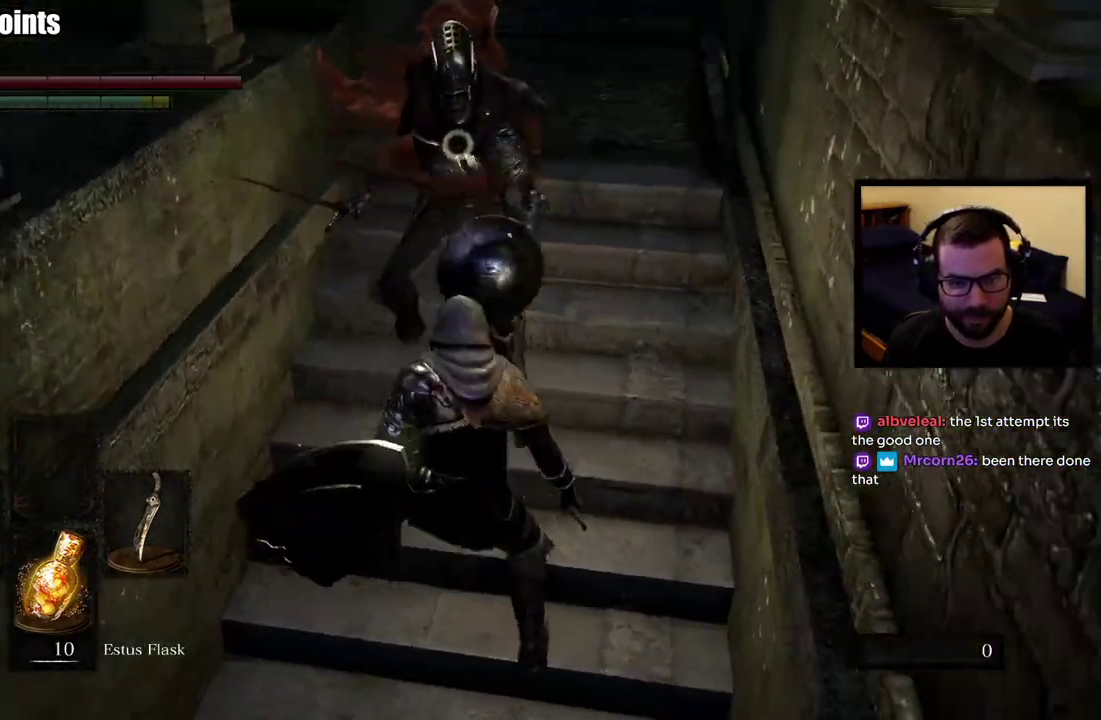
{"buttons": [], "left_stick": "up", "right_stick": "center", "events": [[267, "left_stick", "up"]]}
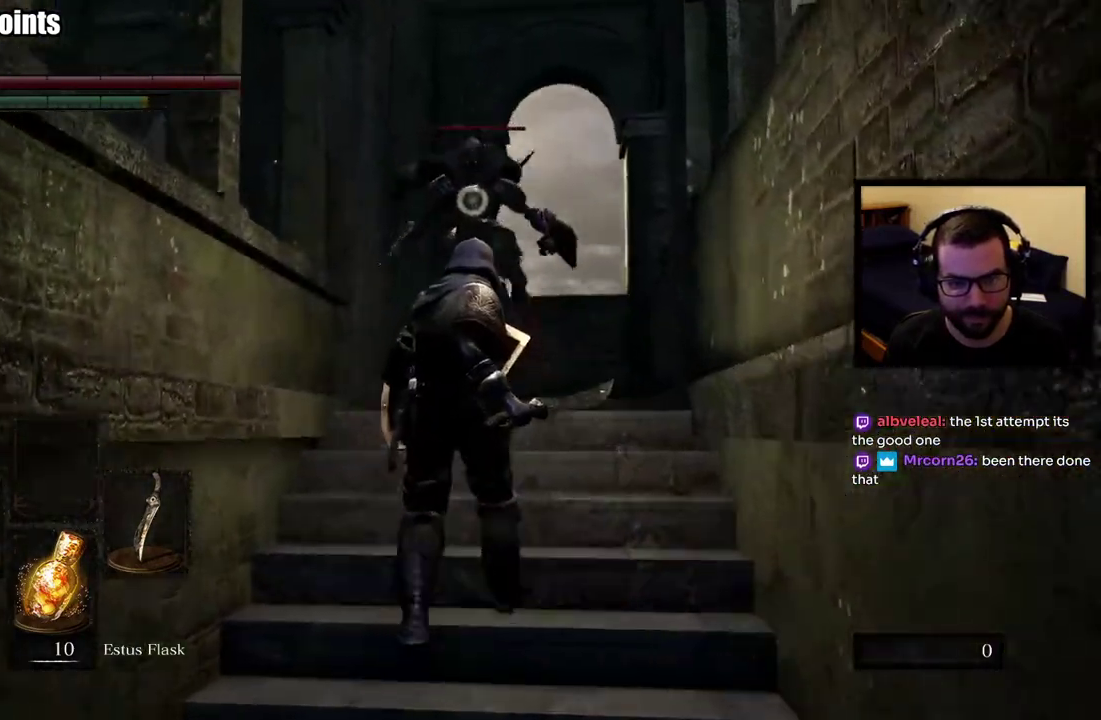
{"buttons": [], "left_stick": "center", "right_stick": "center", "events": [[367, "left_stick", "center"]]}
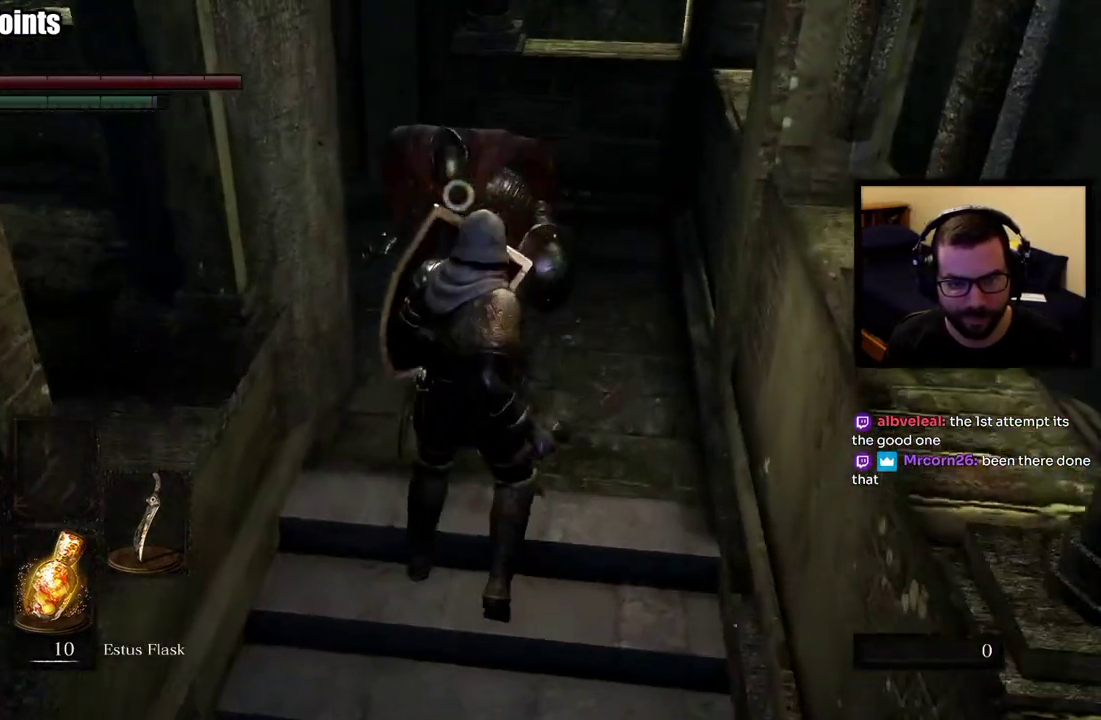
{"buttons": [], "left_stick": "center", "right_stick": "center", "events": []}
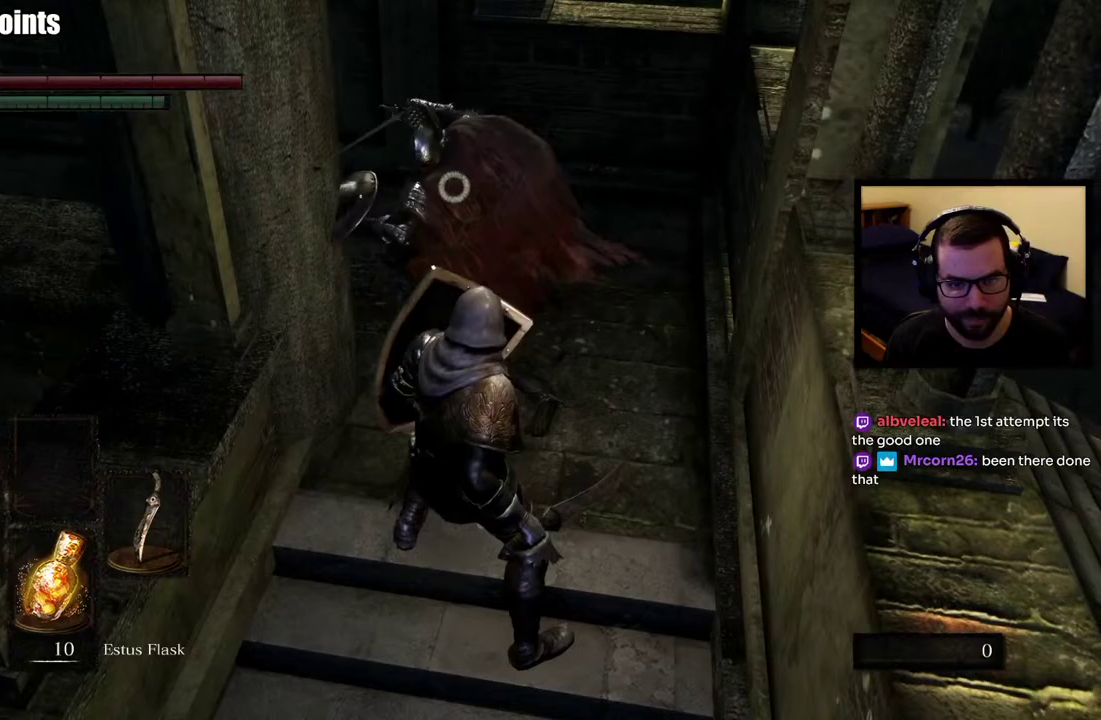
{"buttons": [], "left_stick": "up", "right_stick": "center", "events": [[33, "left_stick", "up"], [100, "L2", "down"], [250, "L2", "up"]]}
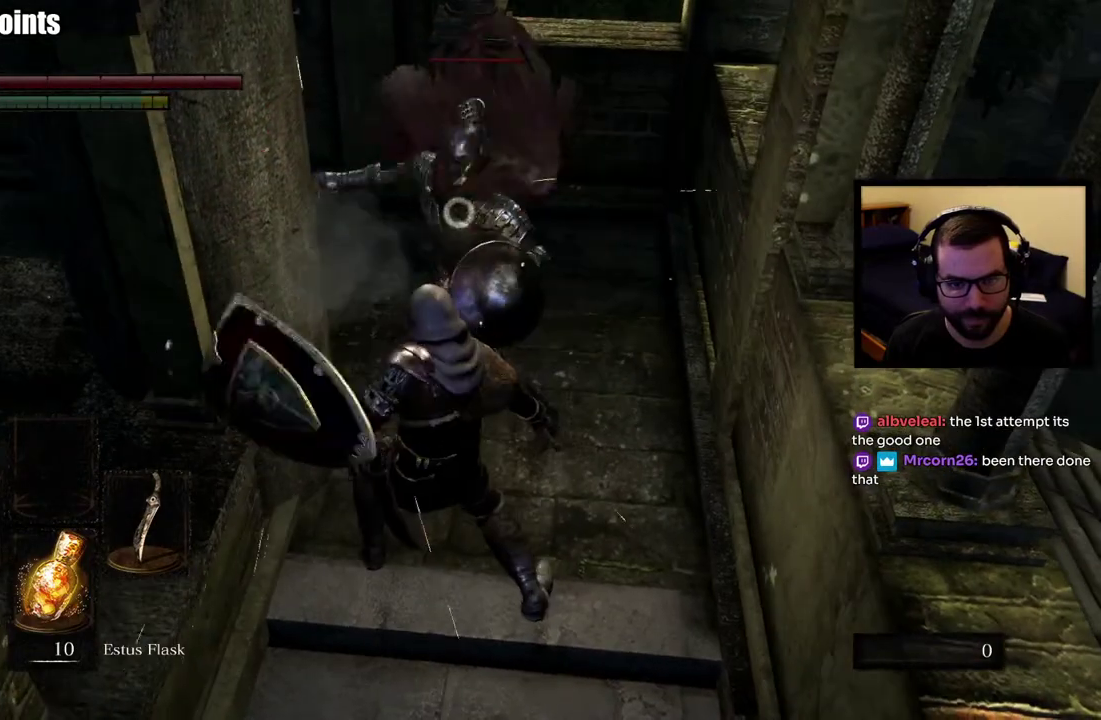
{"buttons": [], "left_stick": "up", "right_stick": "center", "events": [[167, "left_stick", "up-right"], [433, "left_stick", "up"]]}
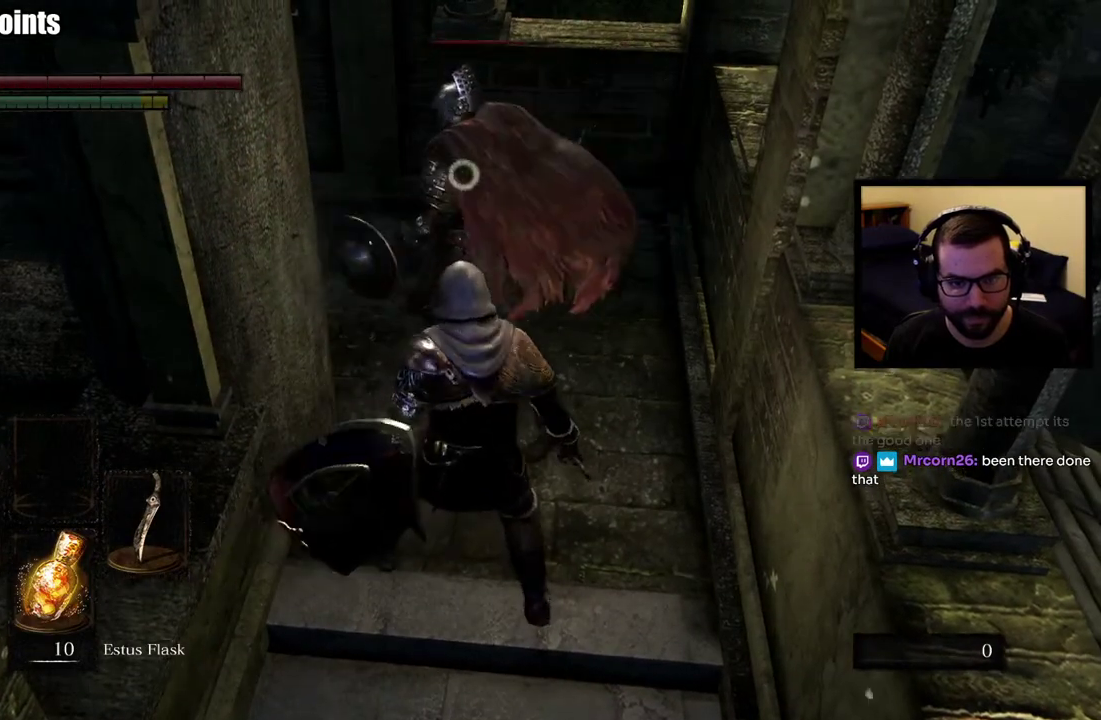
{"buttons": [], "left_stick": "up", "right_stick": "center", "events": []}
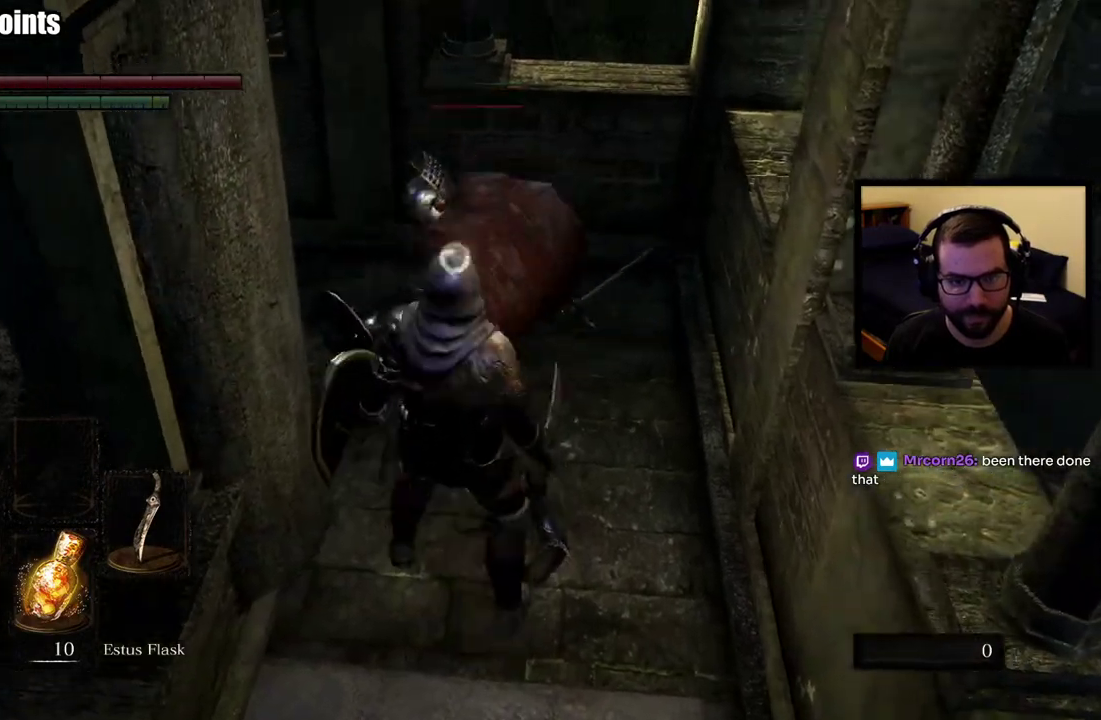
{"buttons": [], "left_stick": "up", "right_stick": "center", "events": []}
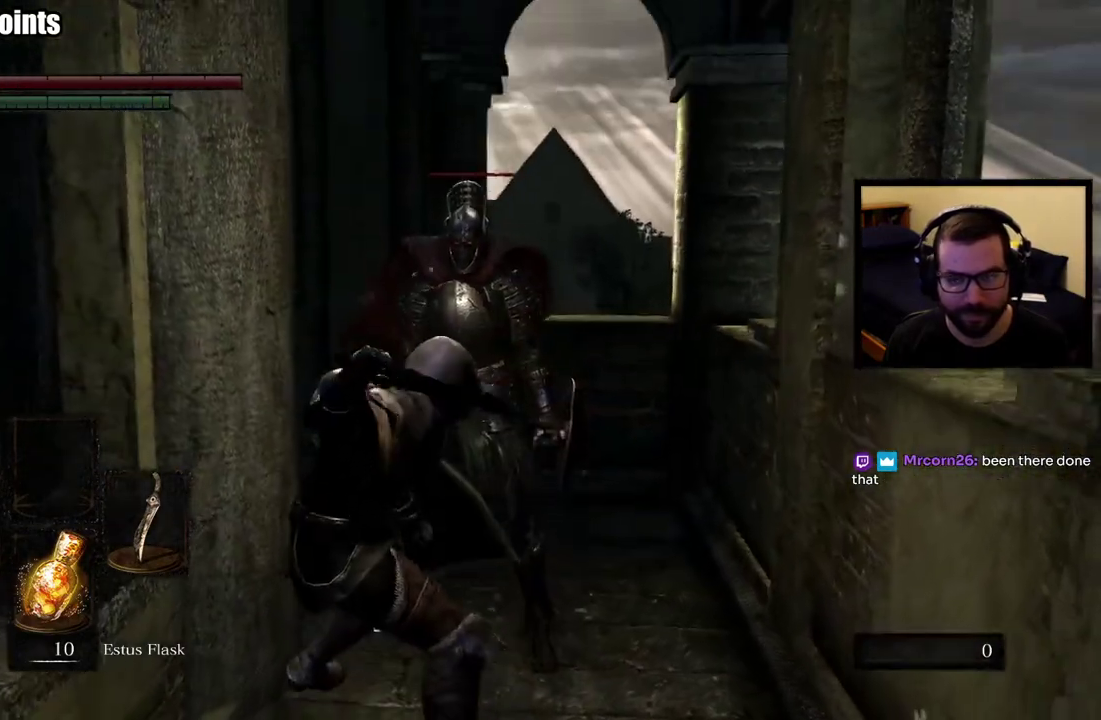
{"buttons": [], "left_stick": "up", "right_stick": "center", "events": []}
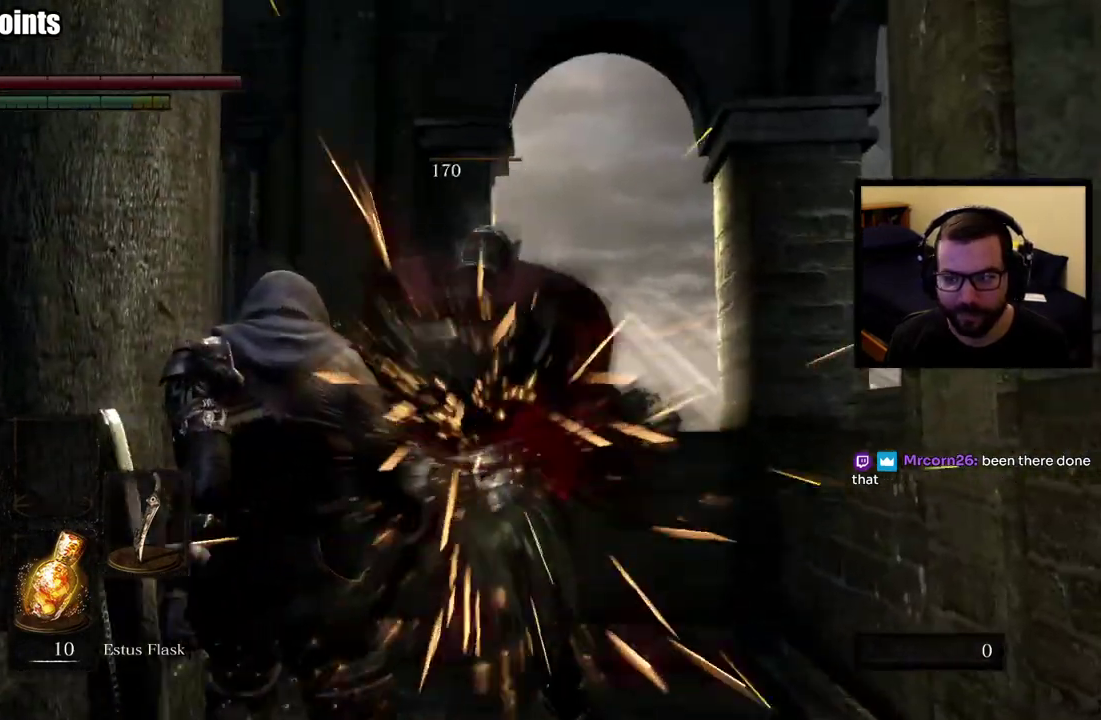
{"buttons": [], "left_stick": "up", "right_stick": "down", "events": [[400, "right_stick", "down"]]}
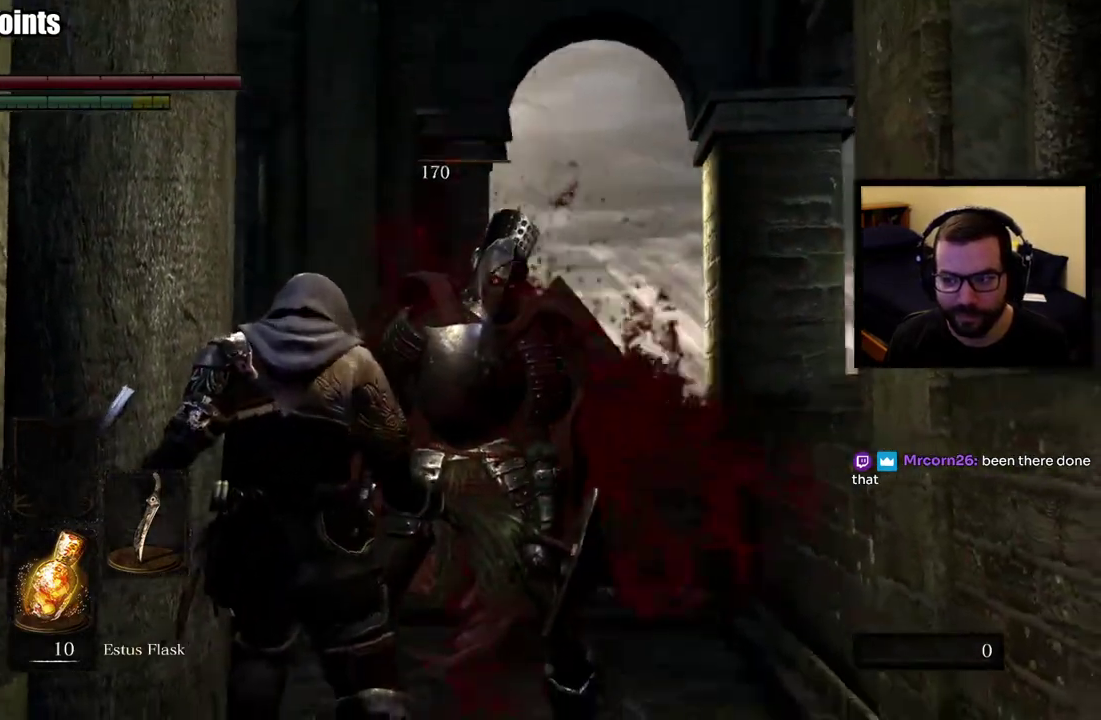
{"buttons": [], "left_stick": "up", "right_stick": "center", "events": [[50, "right_stick", "center"], [267, "right_stick", "down"], [417, "right_stick", "center"]]}
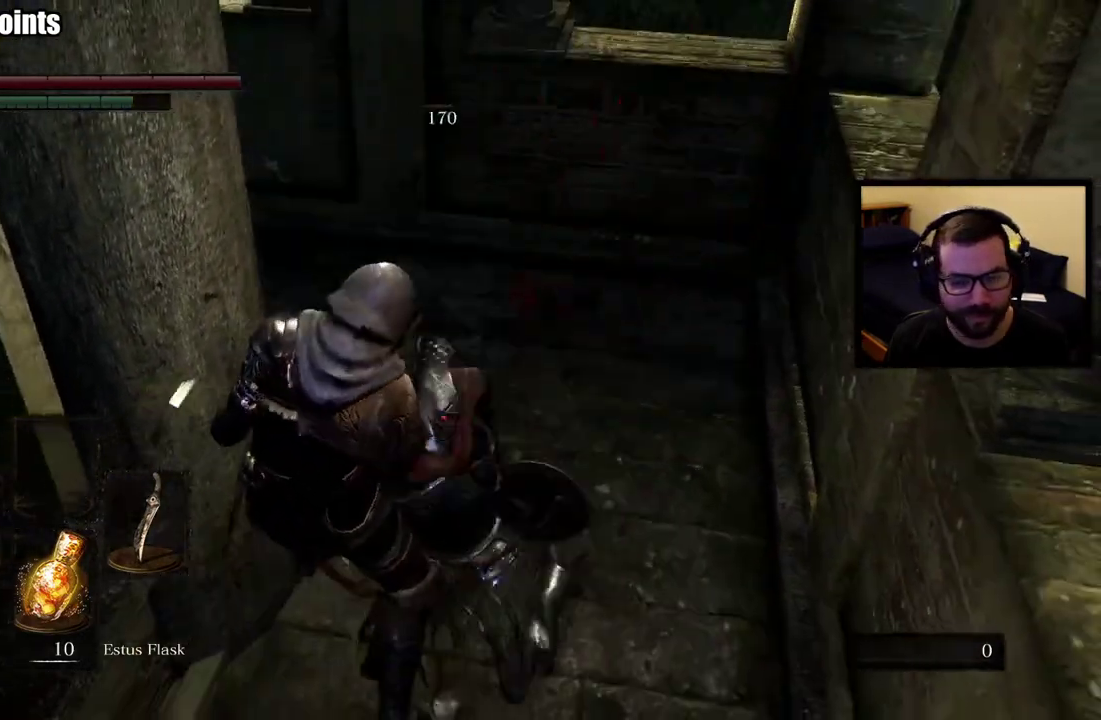
{"buttons": [], "left_stick": "up", "right_stick": "center", "events": []}
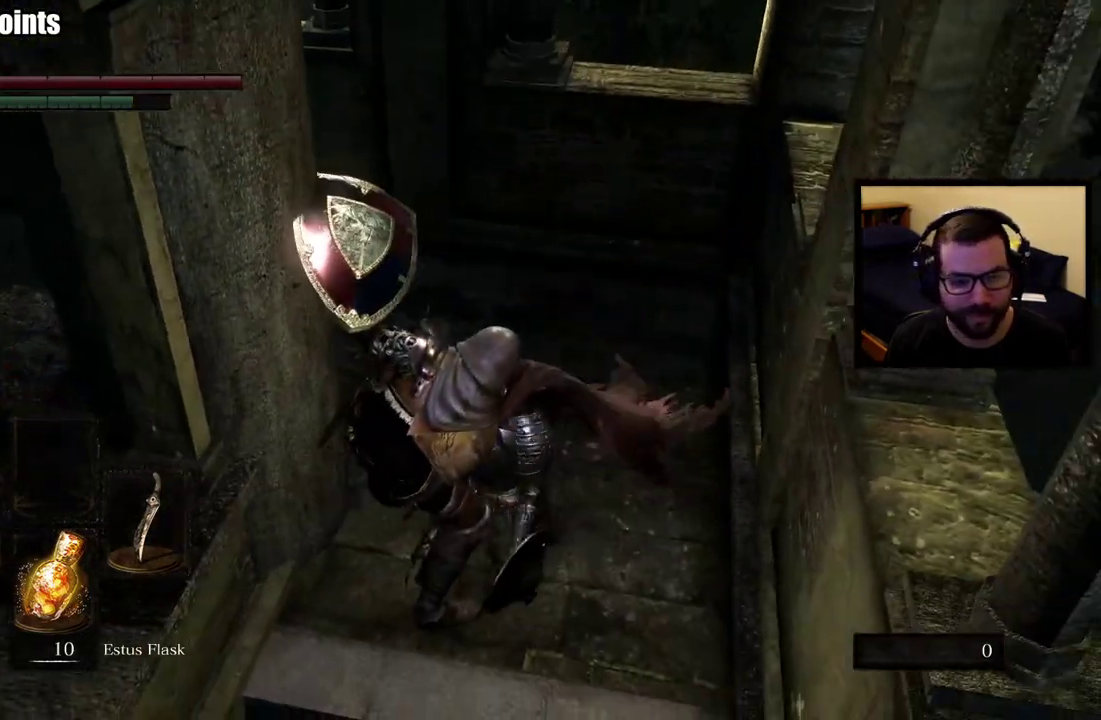
{"buttons": [], "left_stick": "up", "right_stick": "center", "events": []}
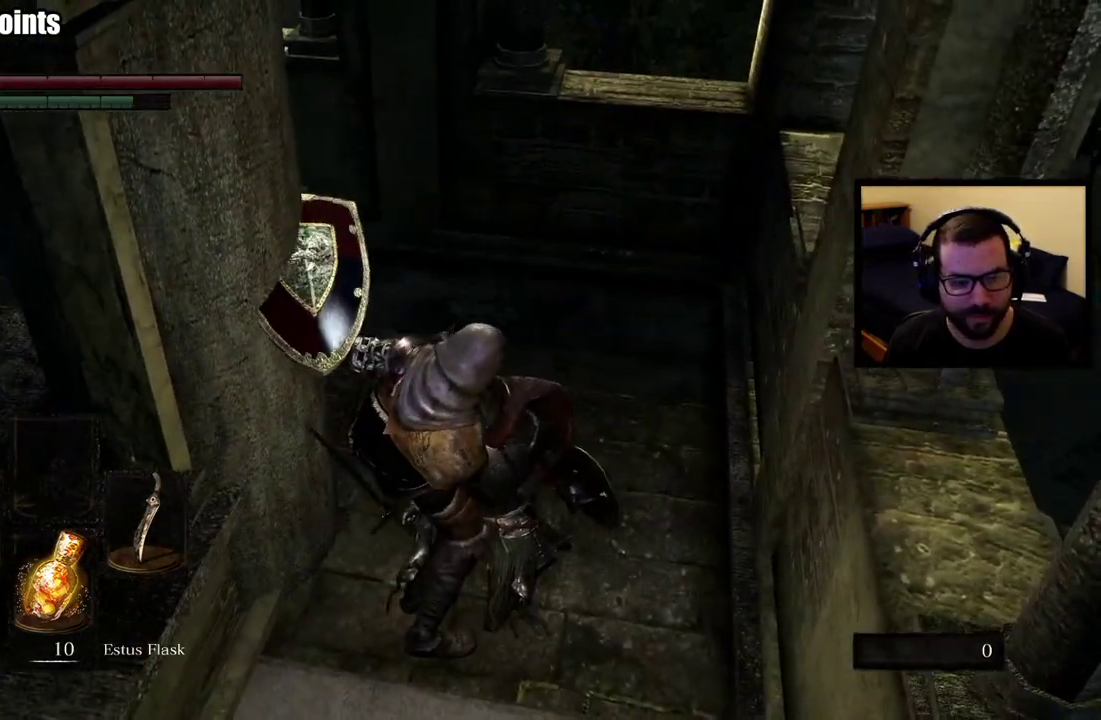
{"buttons": [], "left_stick": "up", "right_stick": "center", "events": []}
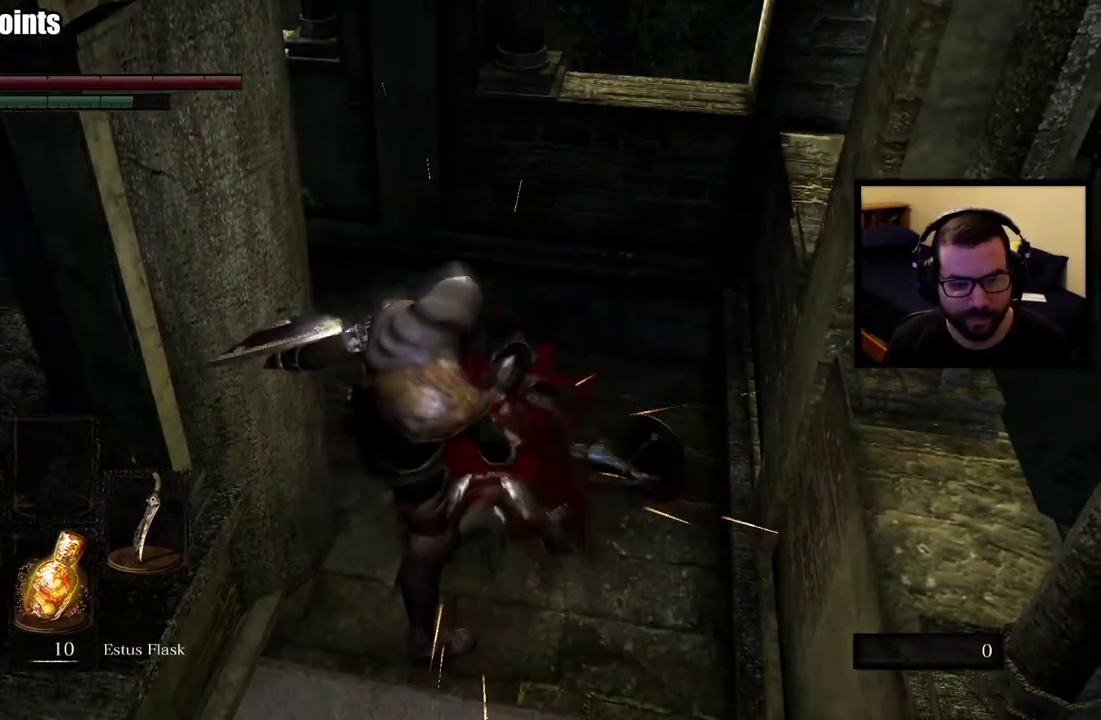
{"buttons": [], "left_stick": "center", "right_stick": "center", "events": [[383, "left_stick", "center"]]}